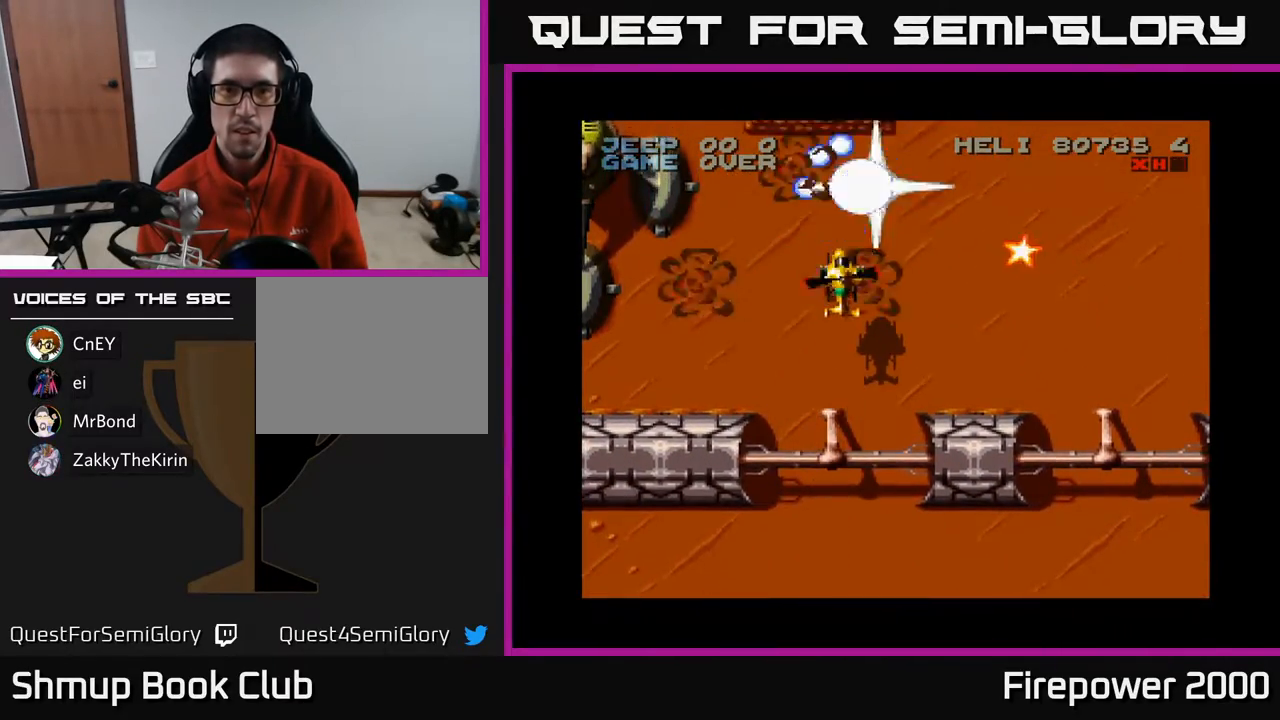
Gameplay with a controller (Xbox layout); each line is a JSON object with the inputs held at the frame after it. "events" lists button and stick changes between this image and that frame as [ms after this image, input, new state], when the widget could be followed in between. Not read: left_stick right_stick.
{"buttons": ["A", "DPAD_UP", "DPAD_RIGHT"], "events": [[300, "DPAD_RIGHT", "down"], [433, "DPAD_UP", "down"]]}
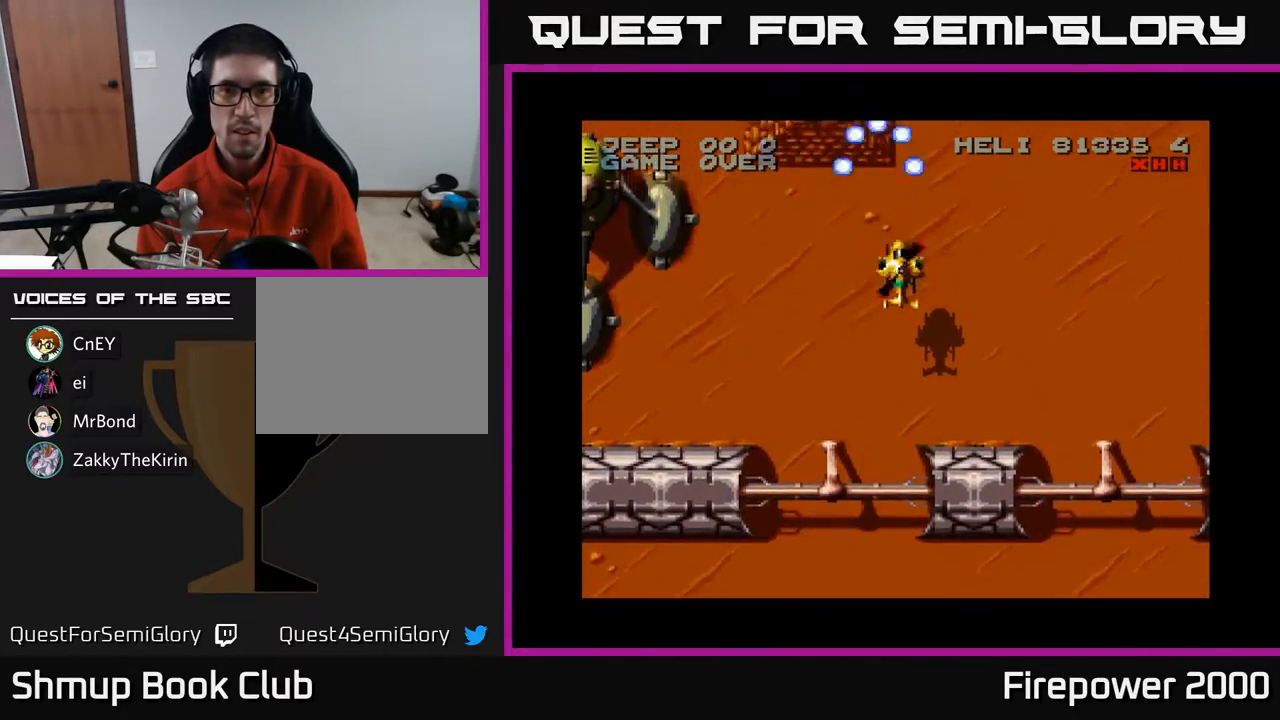
{"buttons": ["A", "DPAD_DOWN", "DPAD_RIGHT"], "events": [[50, "DPAD_UP", "up"], [117, "DPAD_DOWN", "down"]]}
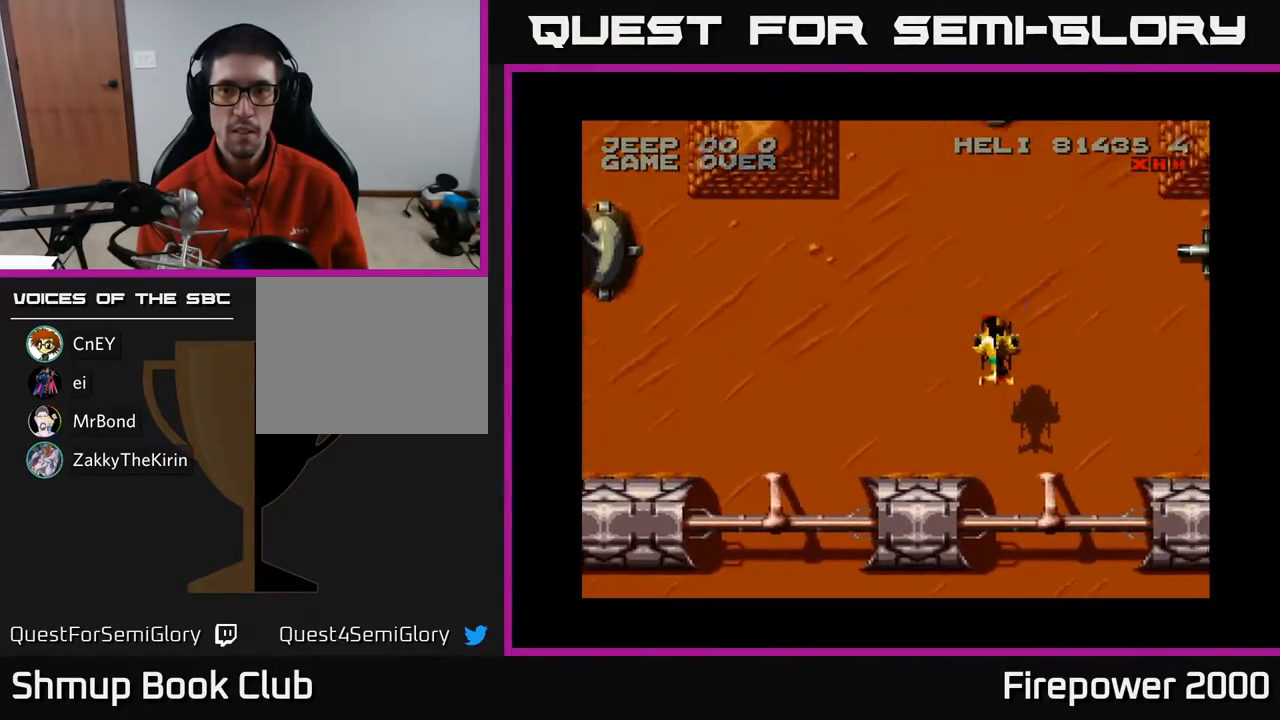
{"buttons": ["A", "DPAD_RIGHT"], "events": [[433, "DPAD_DOWN", "up"]]}
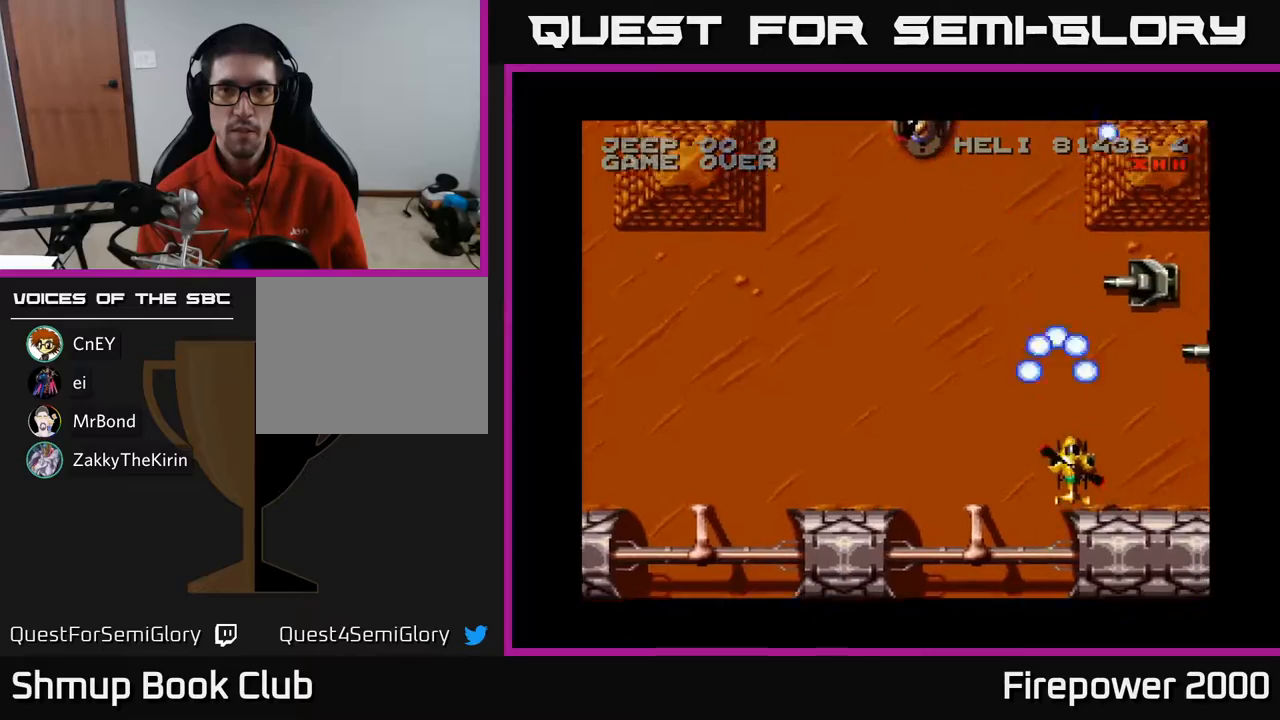
{"buttons": ["A", "DPAD_DOWN"], "events": [[167, "DPAD_DOWN", "down"], [350, "DPAD_RIGHT", "up"]]}
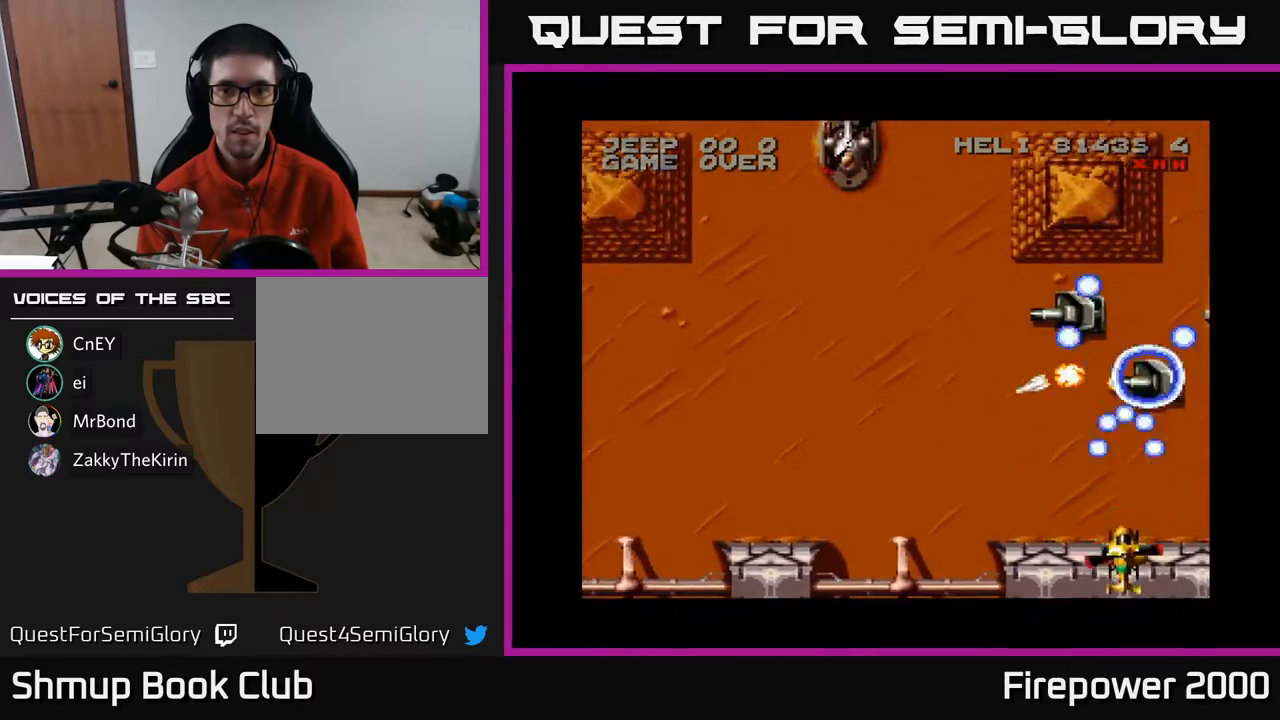
{"buttons": ["A"], "events": [[83, "DPAD_DOWN", "up"]]}
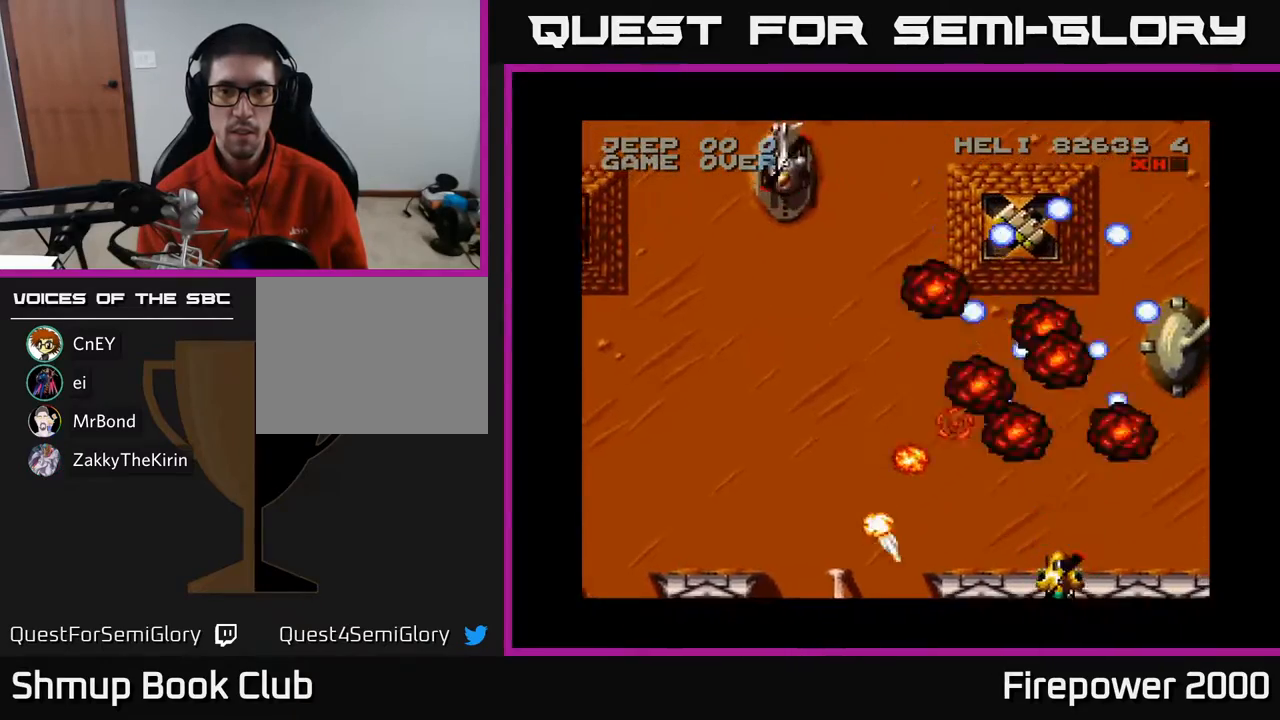
{"buttons": ["A", "DPAD_UP"], "events": [[50, "DPAD_UP", "down"], [233, "DPAD_LEFT", "down"], [400, "DPAD_LEFT", "up"]]}
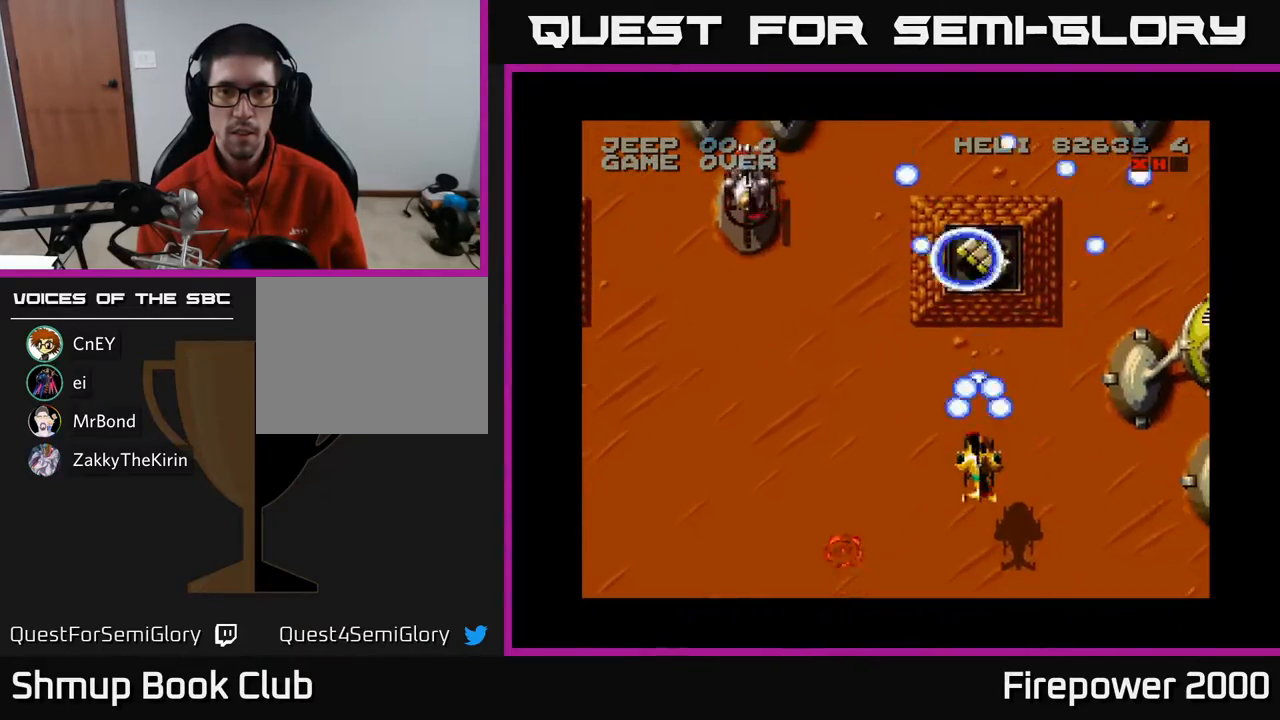
{"buttons": ["A", "DPAD_DOWN"], "events": [[367, "DPAD_UP", "up"], [417, "DPAD_DOWN", "down"]]}
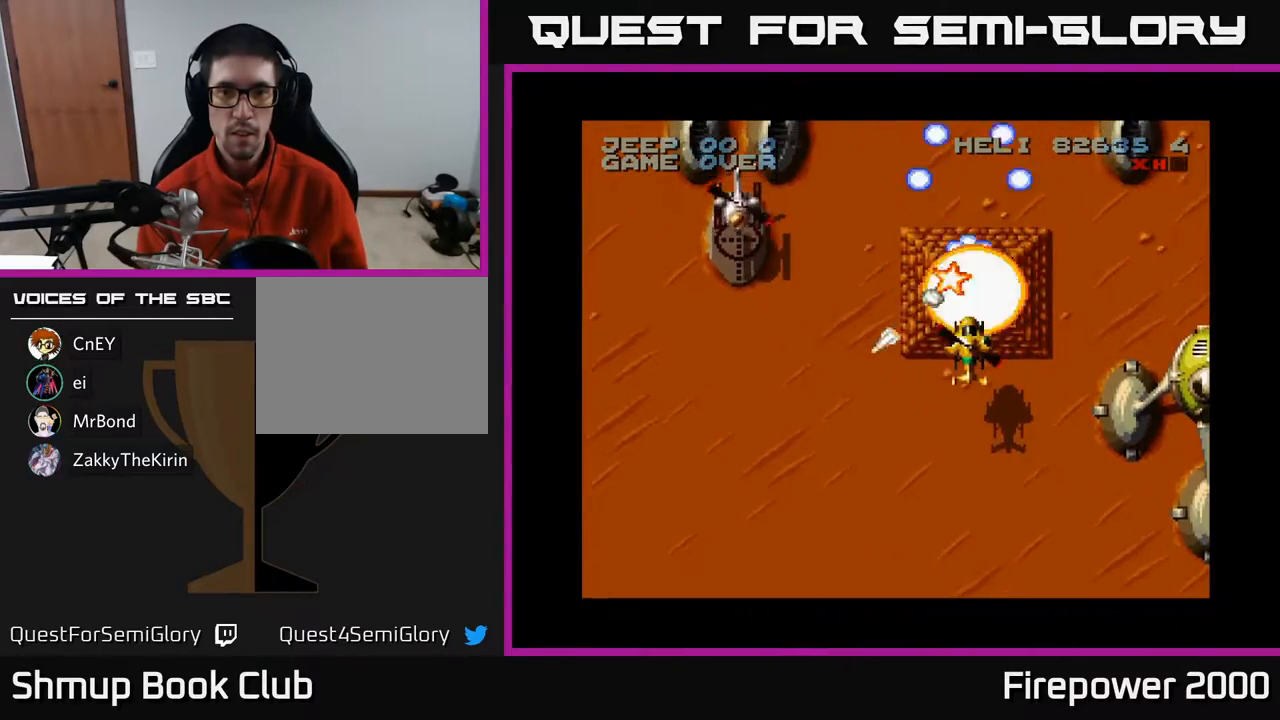
{"buttons": ["A", "DPAD_UP", "DPAD_LEFT"], "events": [[50, "DPAD_DOWN", "up"], [117, "DPAD_UP", "down"], [150, "DPAD_LEFT", "down"]]}
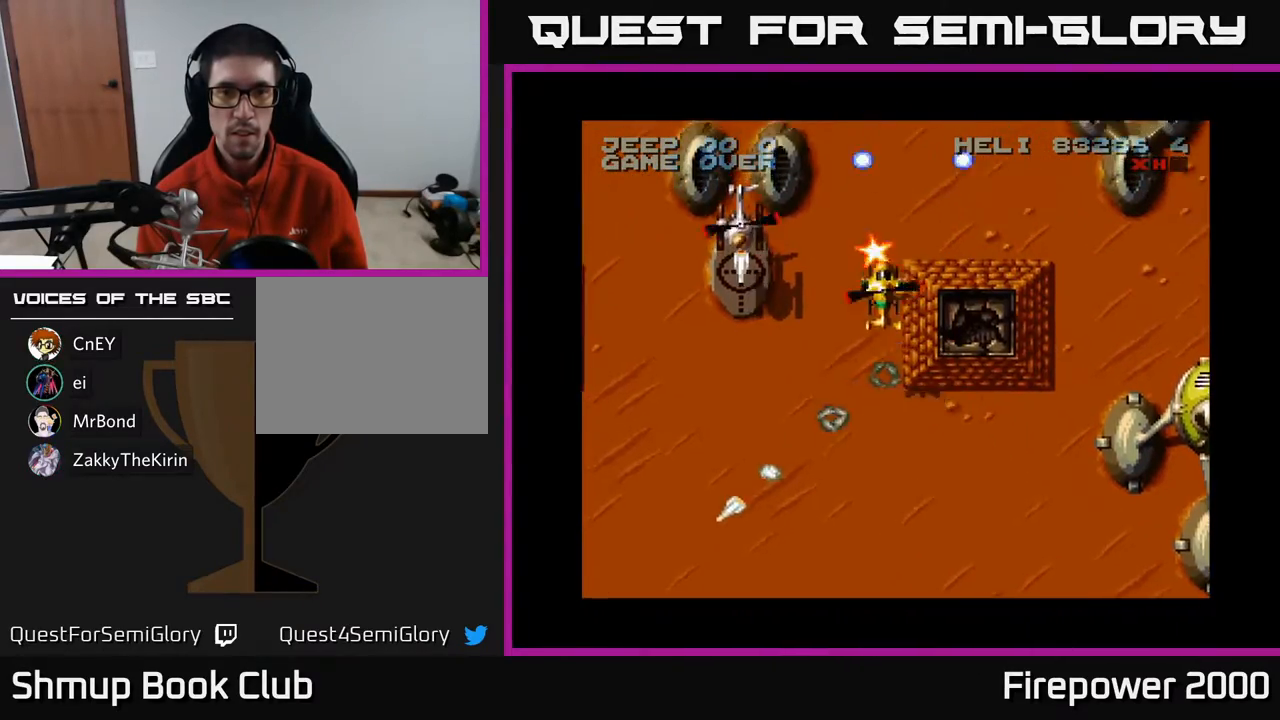
{"buttons": ["A", "DPAD_DOWN", "DPAD_RIGHT"], "events": [[100, "DPAD_DOWN", "down"], [100, "DPAD_UP", "up"], [167, "DPAD_LEFT", "up"], [400, "DPAD_RIGHT", "down"]]}
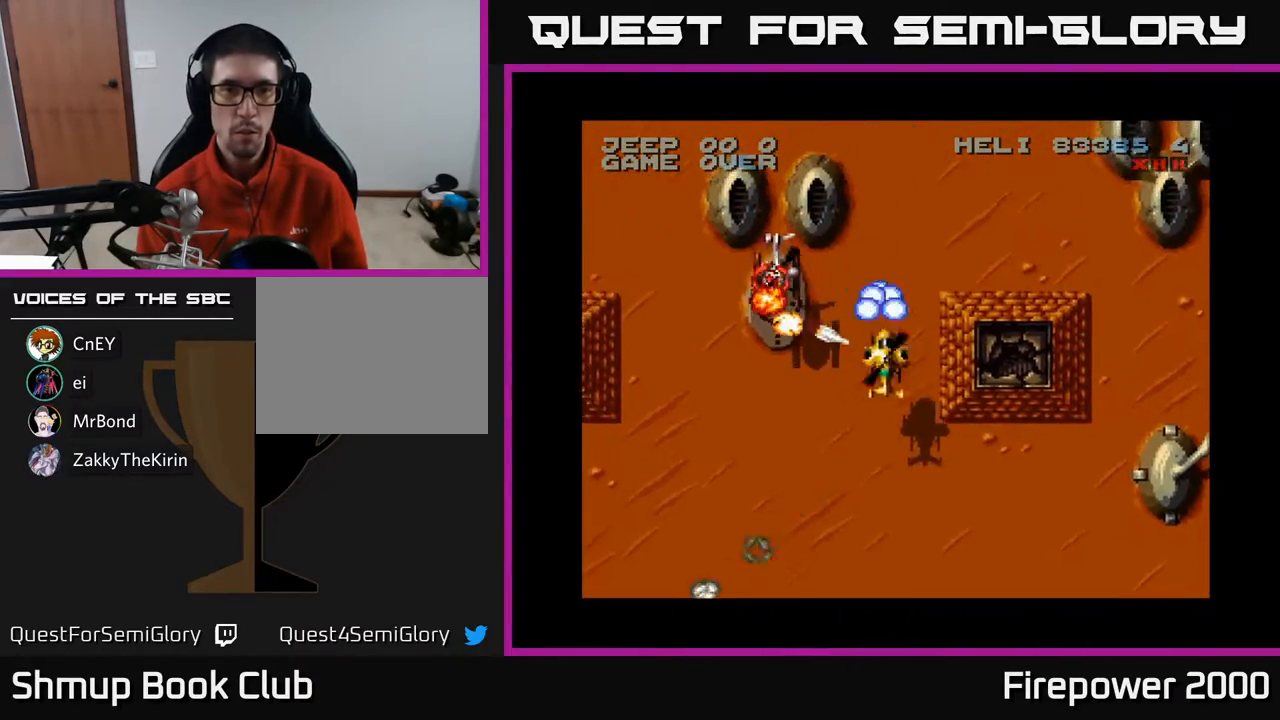
{"buttons": ["A", "DPAD_DOWN", "DPAD_LEFT"], "events": [[17, "DPAD_RIGHT", "up"], [250, "DPAD_LEFT", "down"]]}
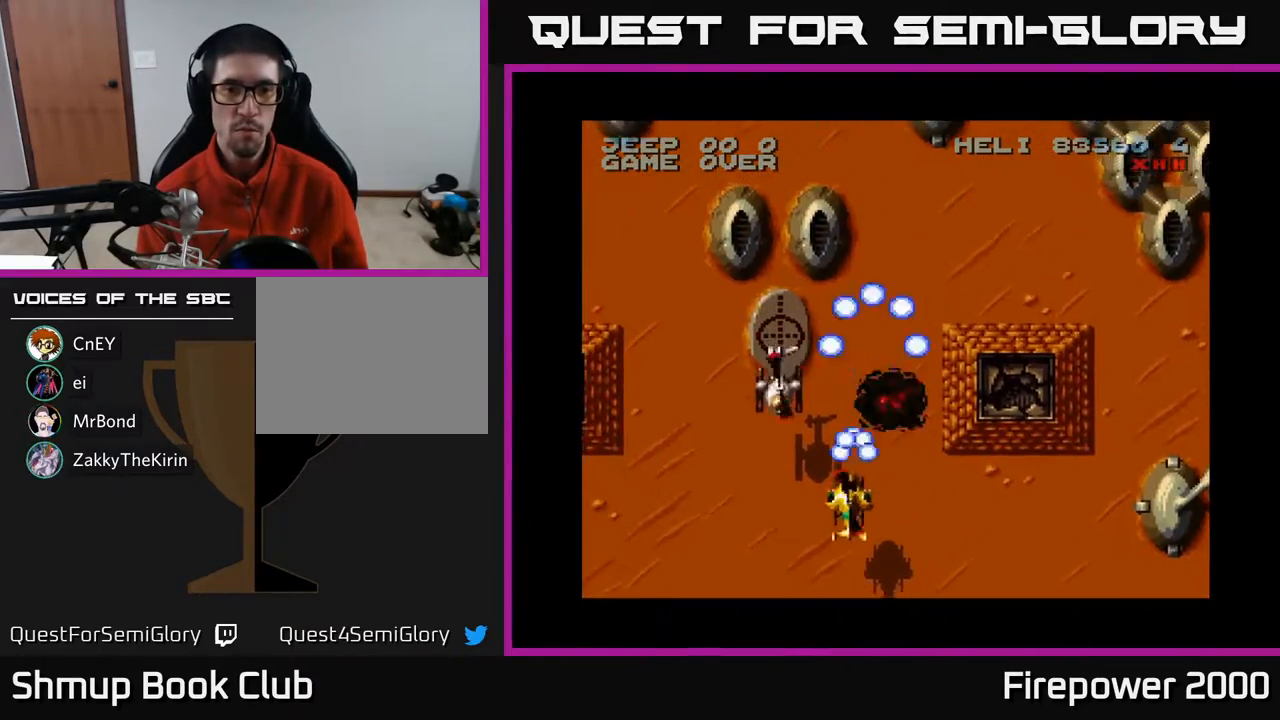
{"buttons": ["A", "DPAD_DOWN", "DPAD_RIGHT"], "events": [[167, "DPAD_LEFT", "up"], [283, "DPAD_RIGHT", "down"]]}
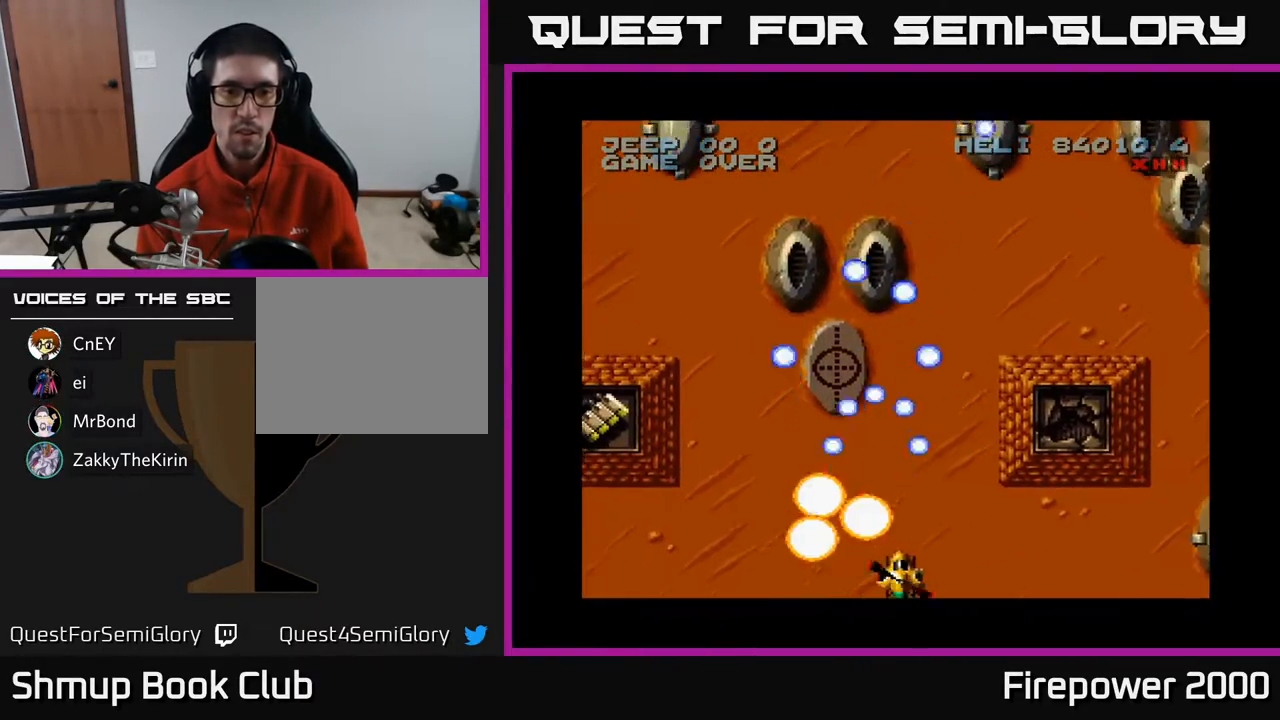
{"buttons": ["A", "DPAD_LEFT"], "events": [[67, "DPAD_DOWN", "up"], [133, "DPAD_RIGHT", "up"], [167, "DPAD_LEFT", "down"]]}
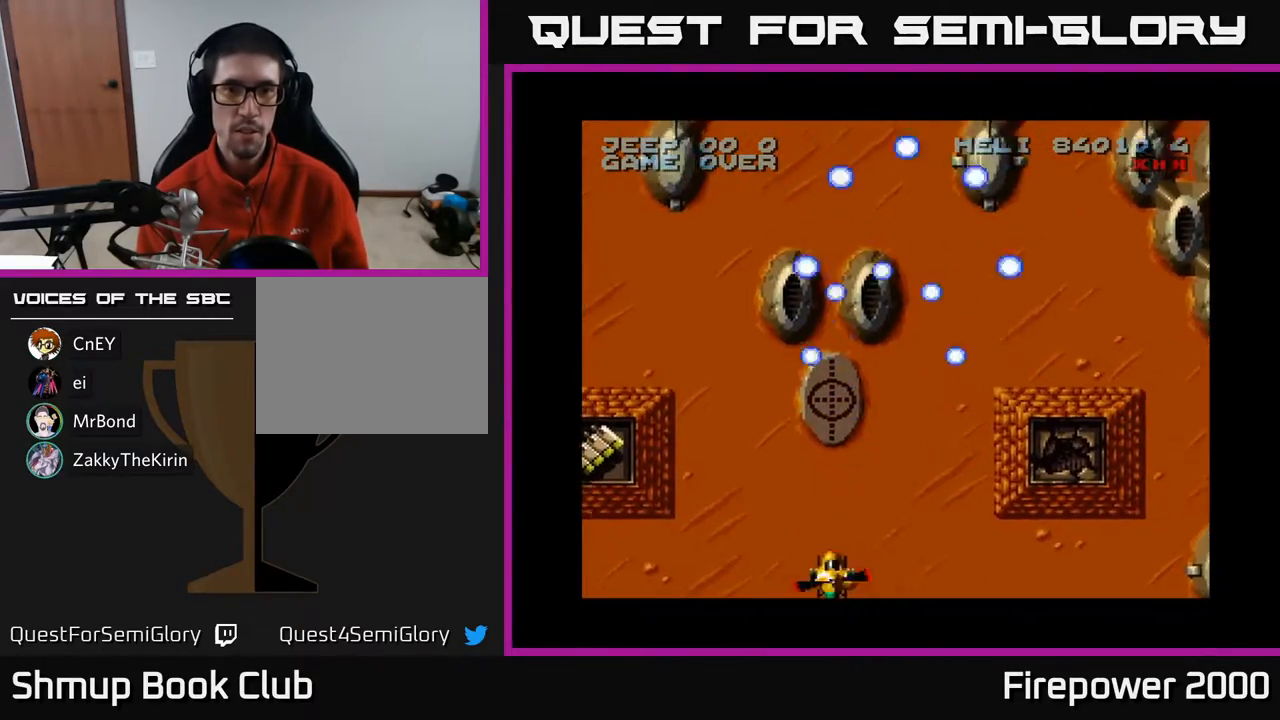
{"buttons": ["A", "DPAD_LEFT"], "events": []}
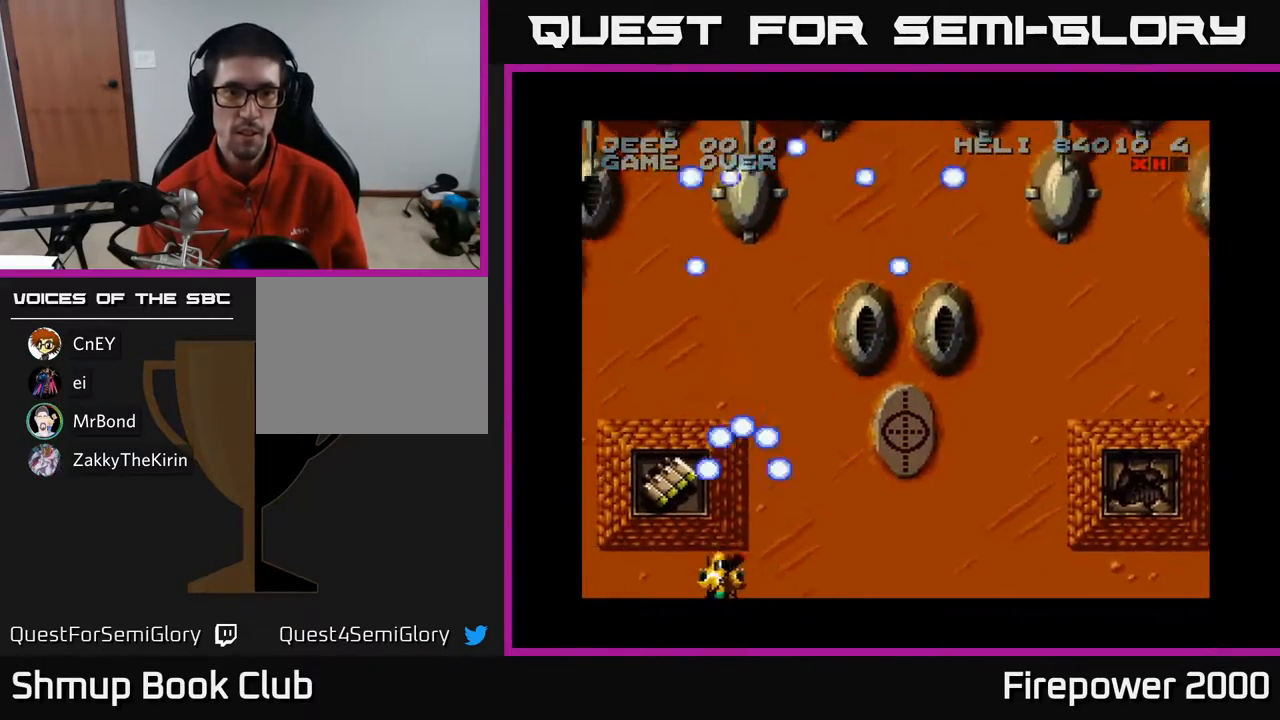
{"buttons": ["A"], "events": [[250, "DPAD_LEFT", "up"], [283, "DPAD_RIGHT", "down"], [433, "DPAD_RIGHT", "up"]]}
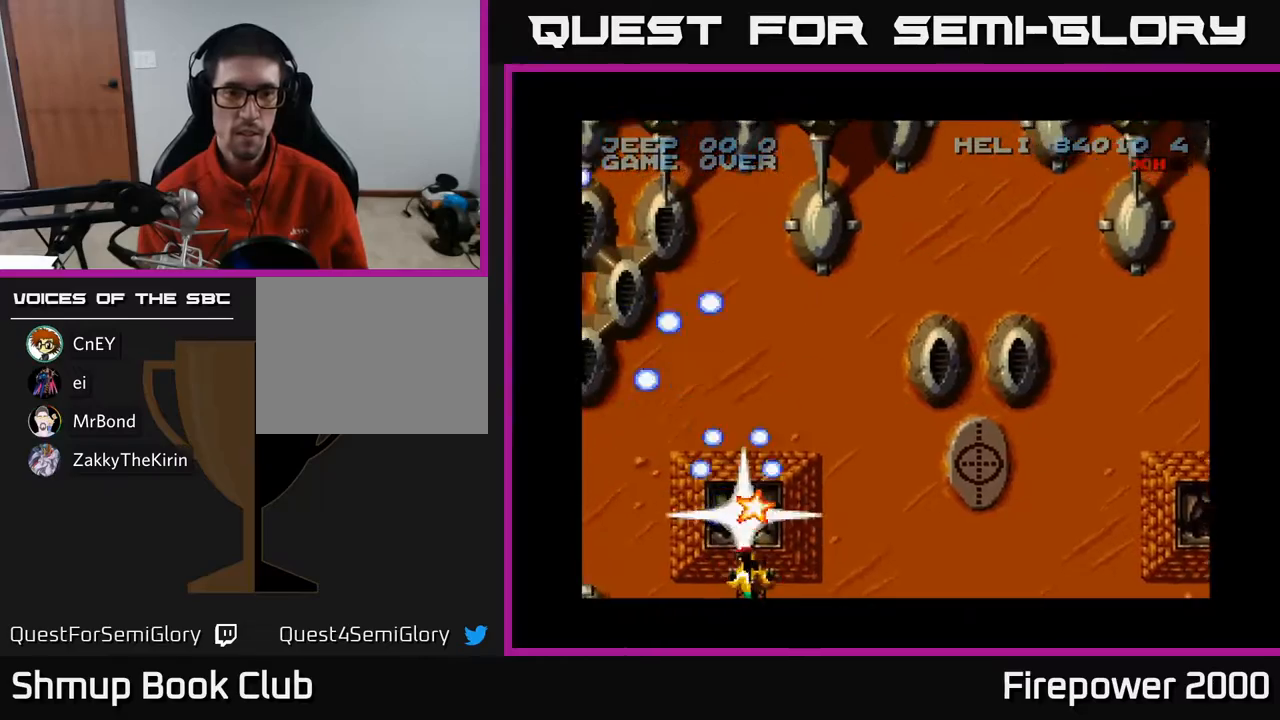
{"buttons": ["A", "DPAD_UP", "DPAD_RIGHT"], "events": [[200, "DPAD_UP", "down"], [317, "DPAD_RIGHT", "down"], [350, "DPAD_UP", "up"], [383, "DPAD_UP", "down"]]}
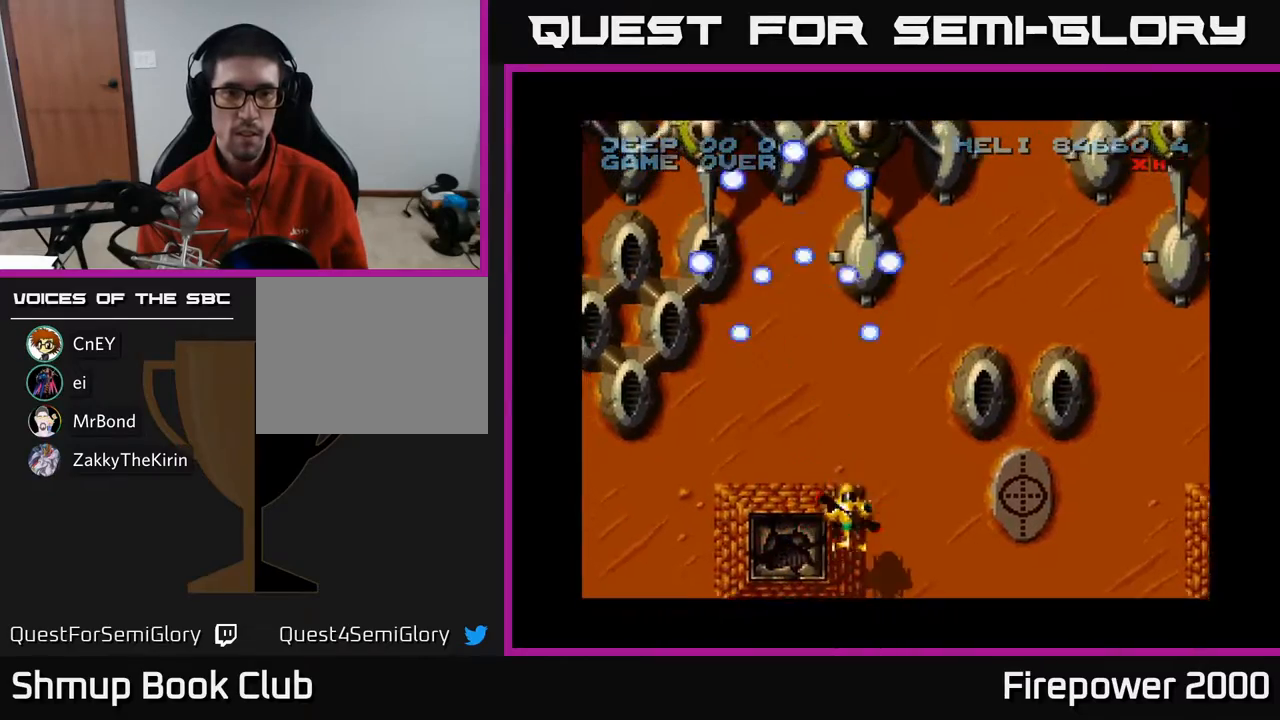
{"buttons": ["A", "DPAD_LEFT"], "events": [[200, "DPAD_UP", "up"], [267, "DPAD_DOWN", "down"], [283, "DPAD_RIGHT", "up"], [333, "DPAD_LEFT", "down"], [450, "DPAD_DOWN", "up"]]}
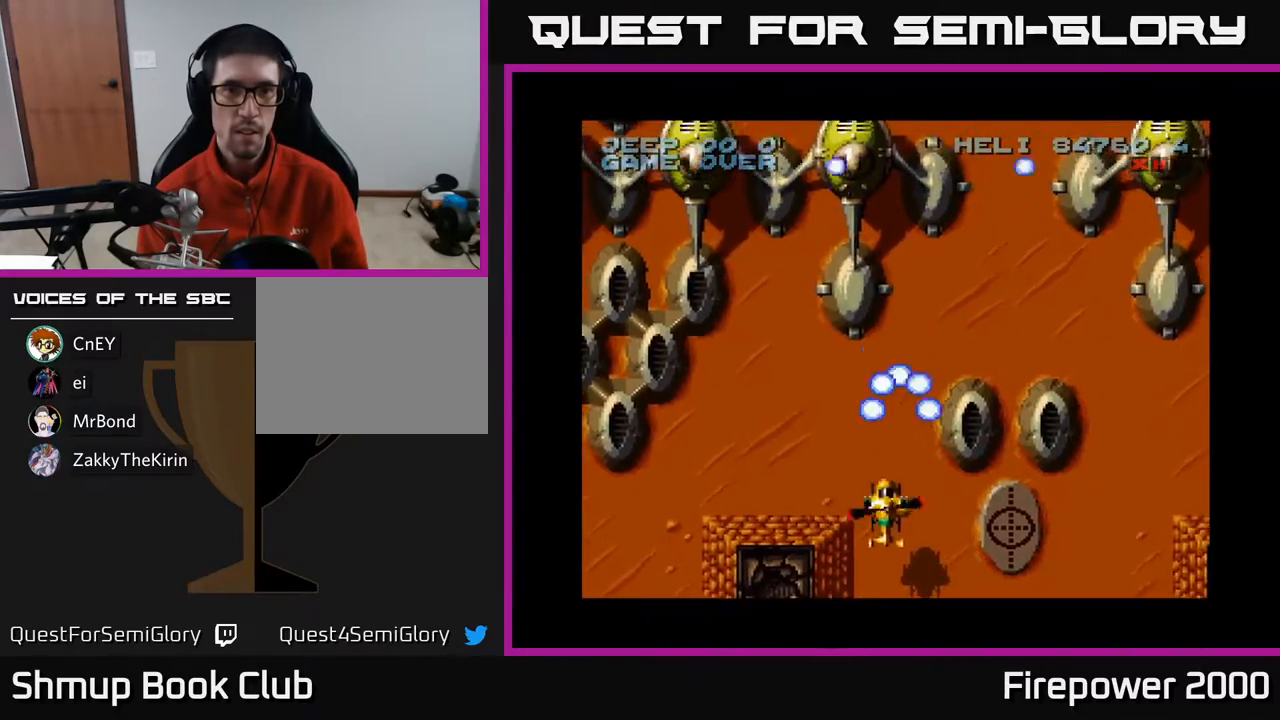
{"buttons": ["A"], "events": [[50, "DPAD_UP", "down"], [383, "DPAD_LEFT", "up"], [467, "DPAD_UP", "up"]]}
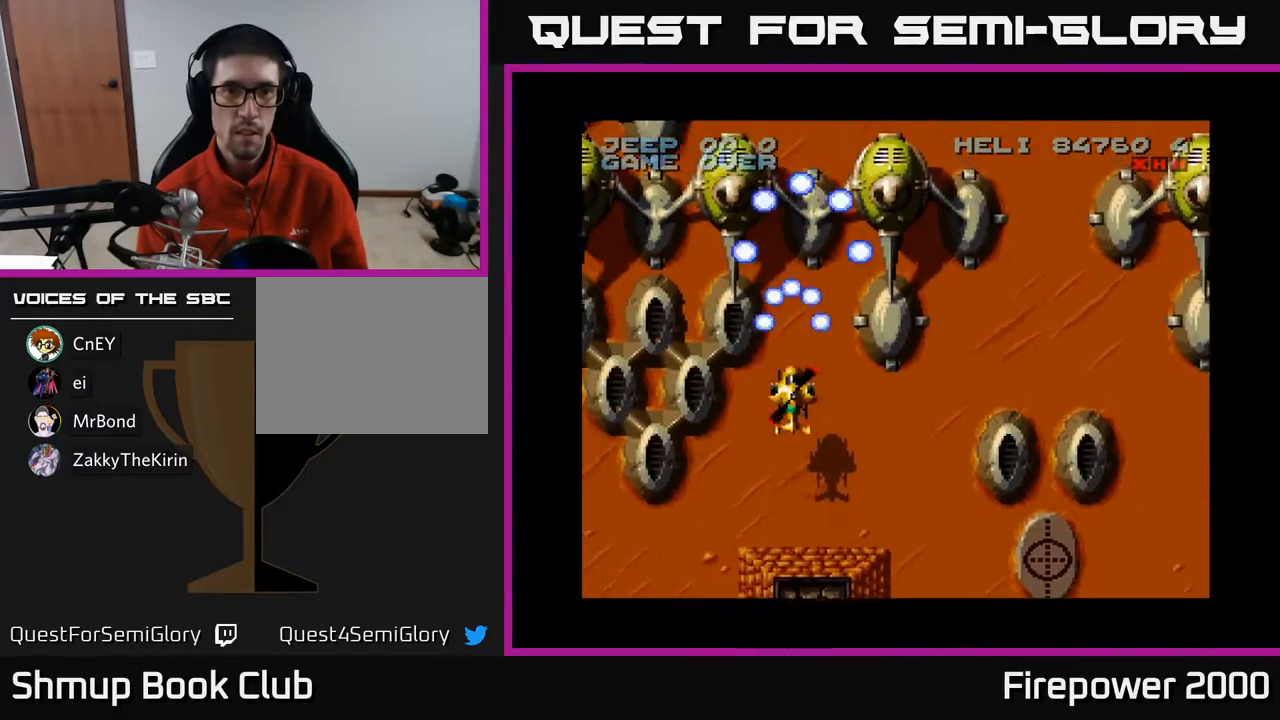
{"buttons": ["A", "DPAD_DOWN"], "events": [[117, "DPAD_DOWN", "down"], [400, "DPAD_RIGHT", "down"], [483, "DPAD_RIGHT", "up"]]}
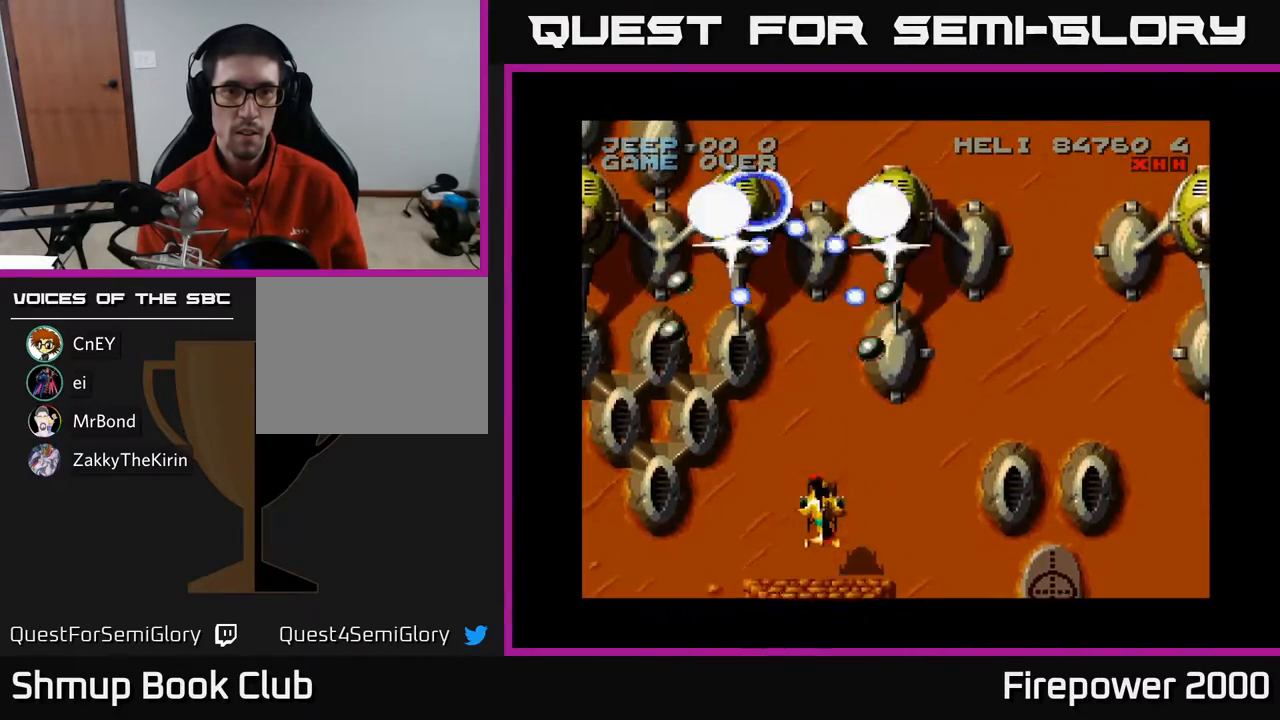
{"buttons": ["A"], "events": [[400, "DPAD_DOWN", "up"]]}
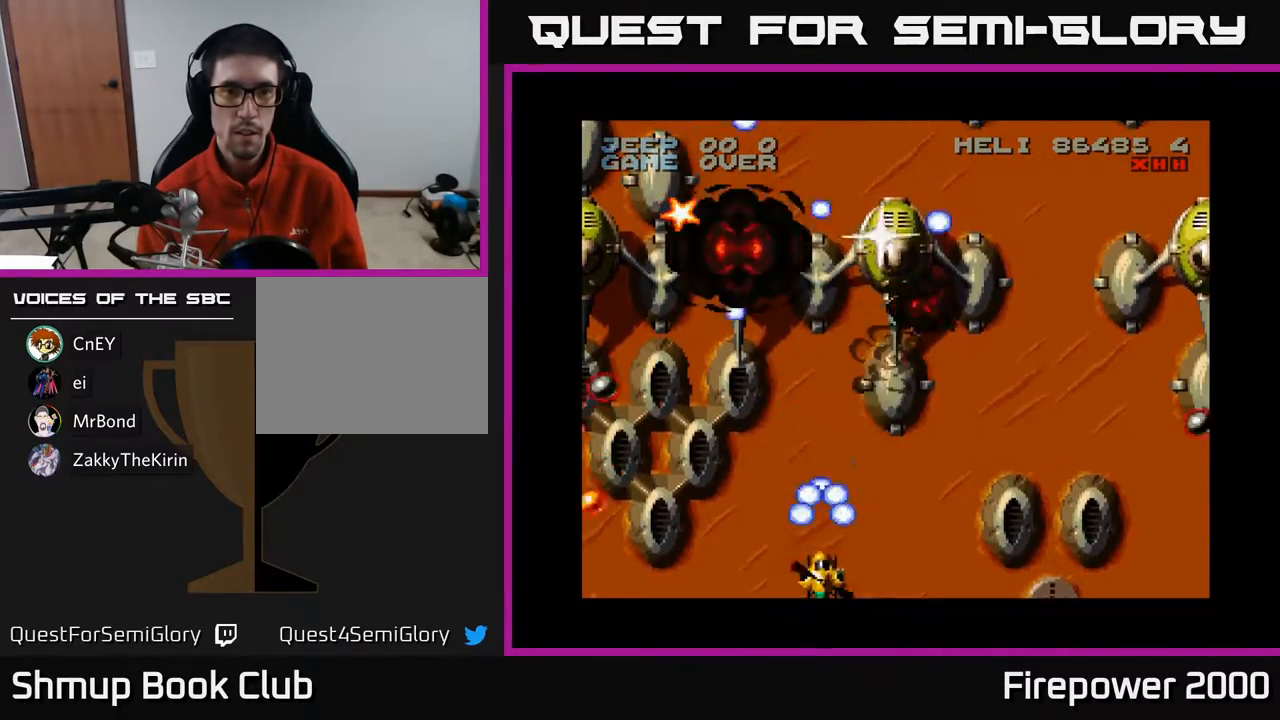
{"buttons": ["A", "DPAD_UP", "DPAD_RIGHT"], "events": [[150, "DPAD_UP", "down"], [300, "DPAD_RIGHT", "down"]]}
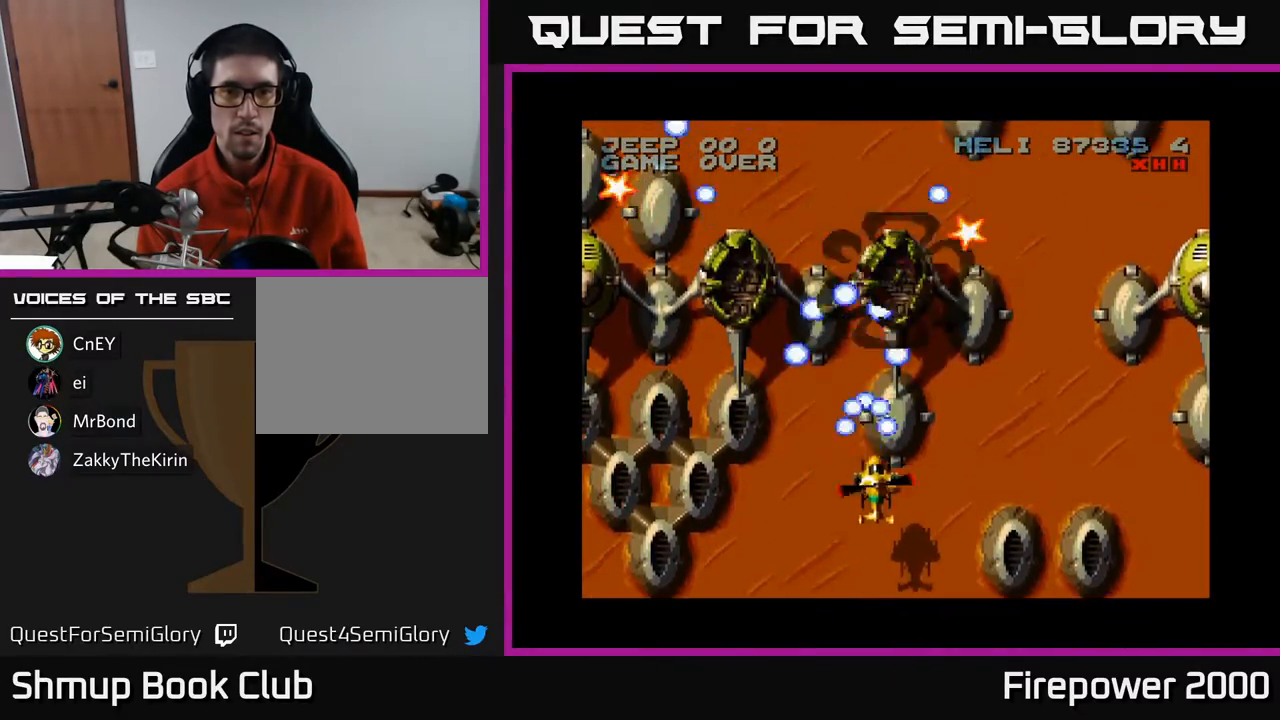
{"buttons": ["A", "DPAD_UP"], "events": [[450, "DPAD_RIGHT", "up"]]}
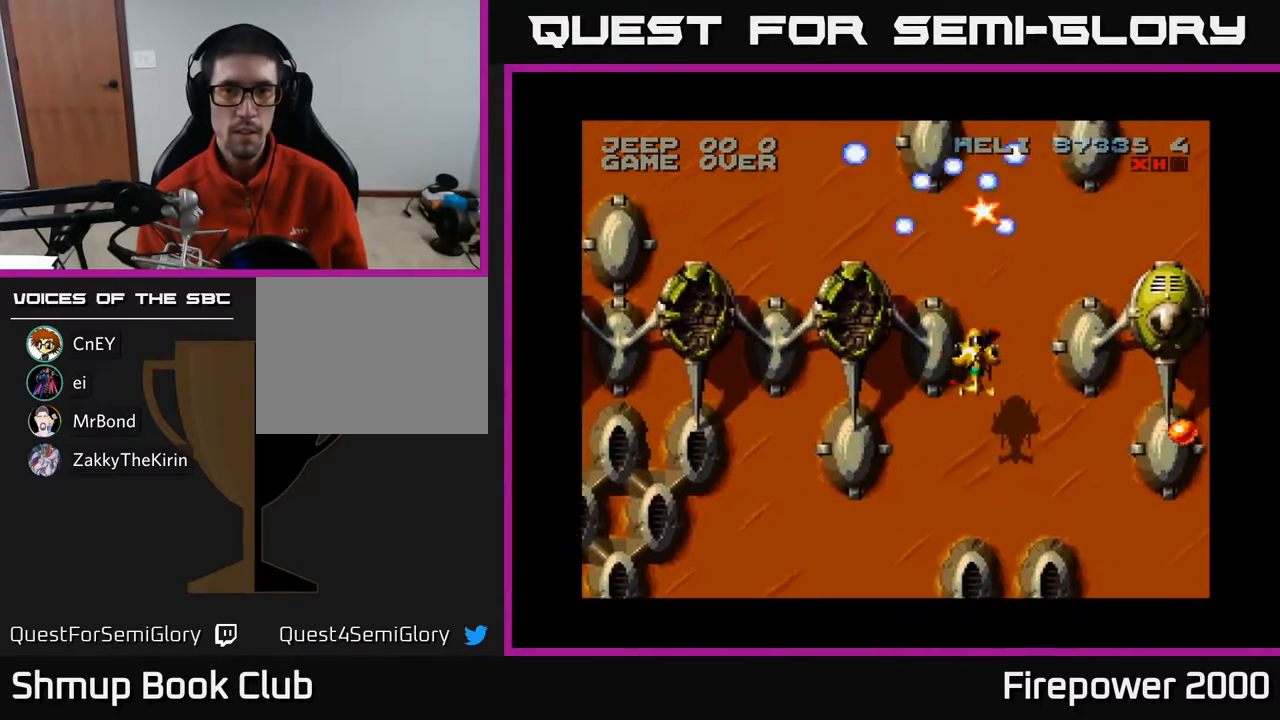
{"buttons": ["A", "DPAD_UP"], "events": [[317, "DPAD_RIGHT", "down"], [500, "DPAD_RIGHT", "up"]]}
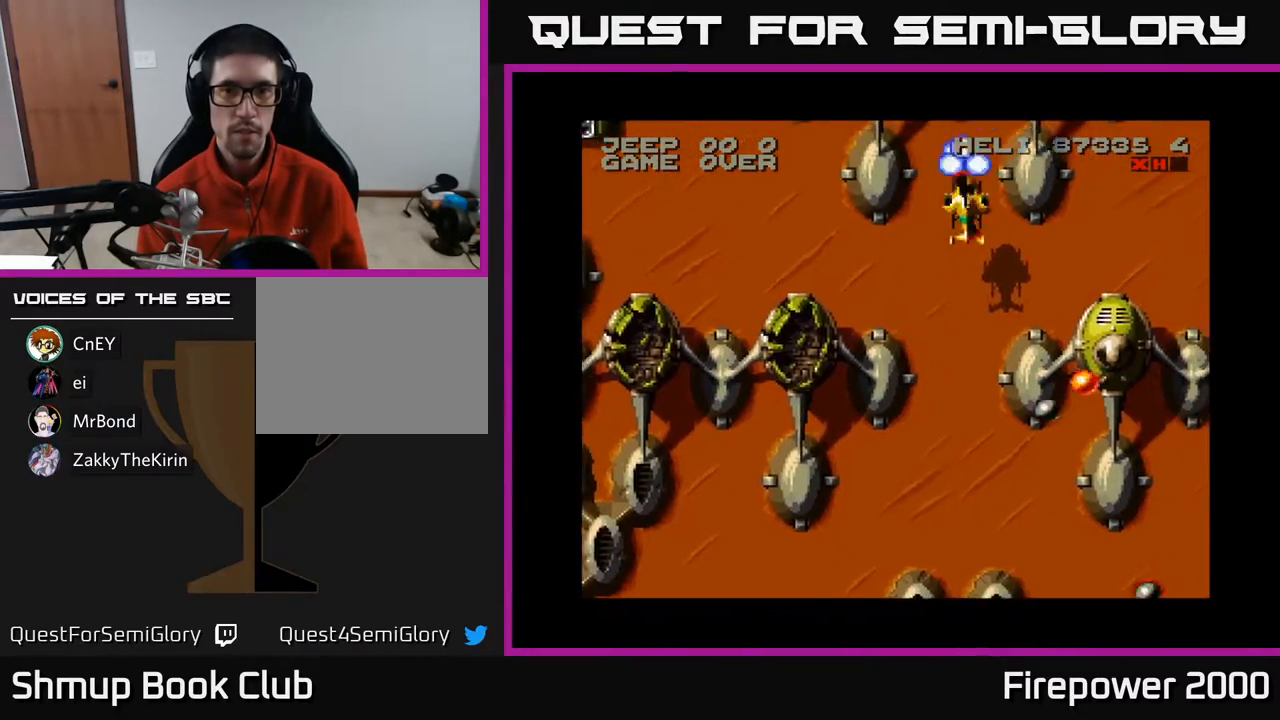
{"buttons": ["A", "DPAD_DOWN", "DPAD_LEFT"], "events": [[33, "DPAD_LEFT", "down"], [50, "DPAD_UP", "up"], [133, "DPAD_DOWN", "down"]]}
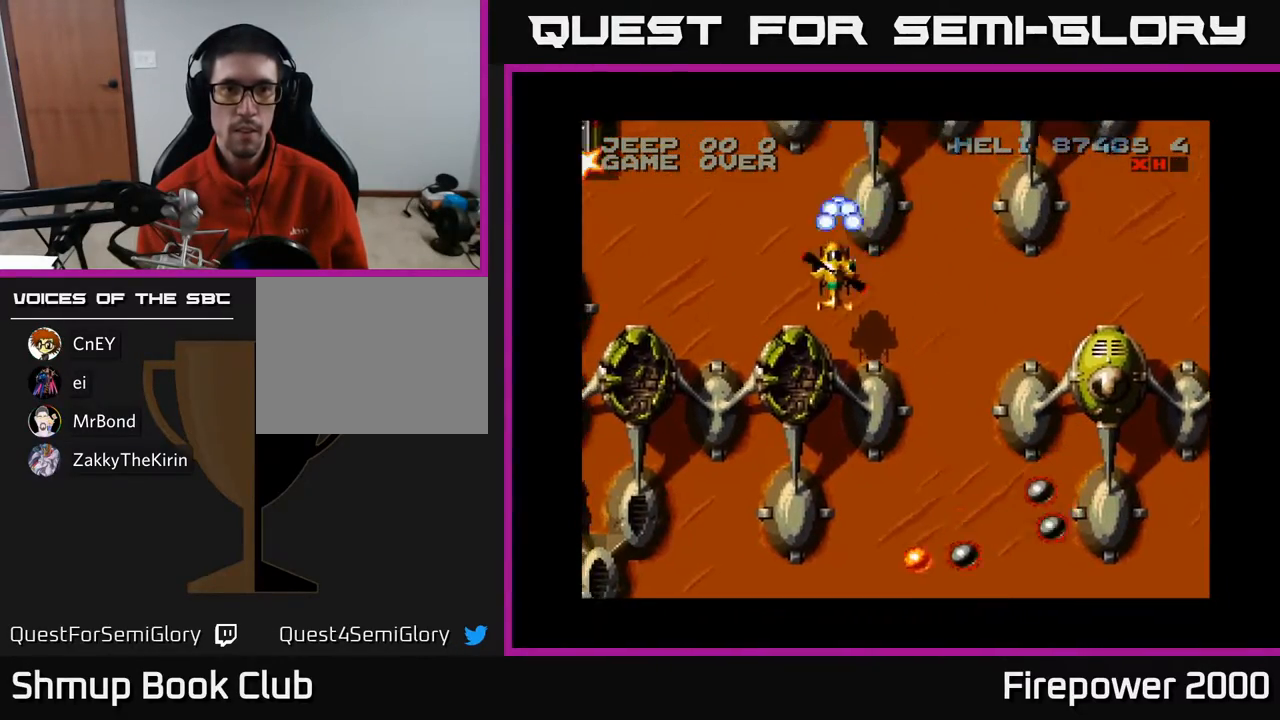
{"buttons": ["A", "DPAD_UP", "DPAD_LEFT"], "events": [[100, "DPAD_DOWN", "up"], [350, "DPAD_UP", "down"]]}
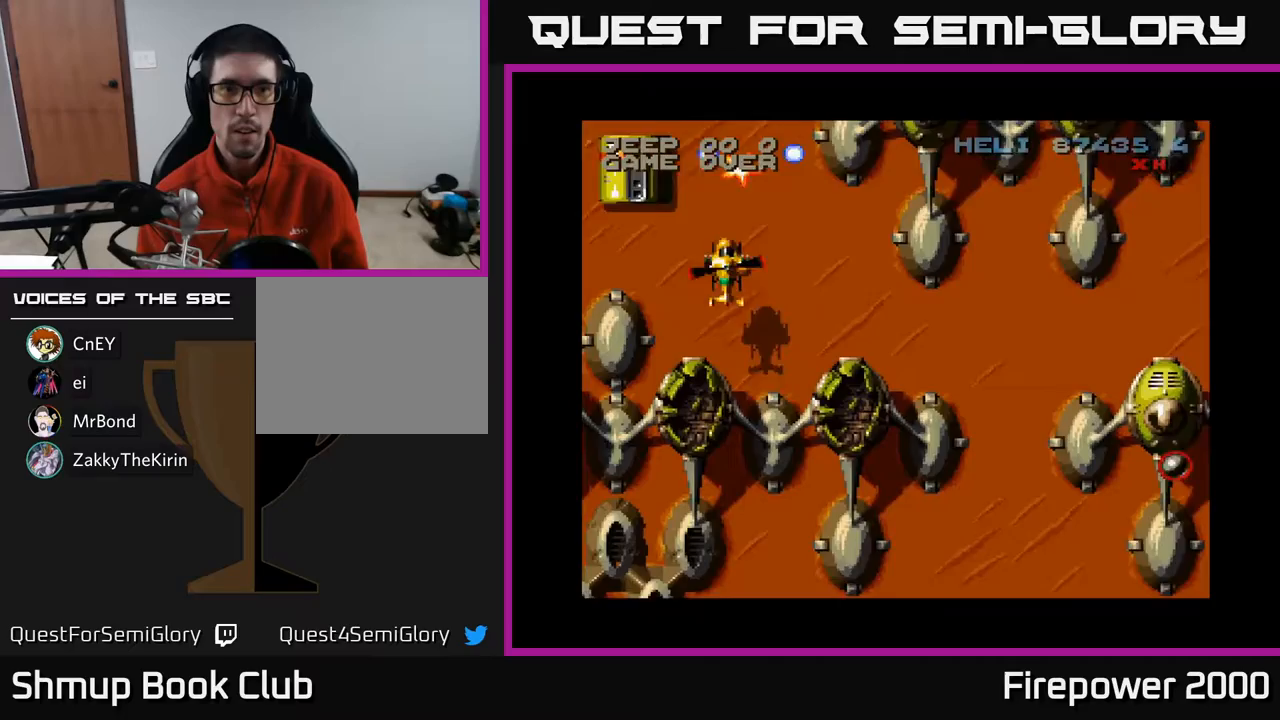
{"buttons": ["A"], "events": [[233, "DPAD_UP", "up"], [267, "DPAD_DOWN", "down"], [300, "DPAD_LEFT", "up"], [383, "DPAD_RIGHT", "down"], [467, "DPAD_RIGHT", "up"], [483, "DPAD_DOWN", "up"]]}
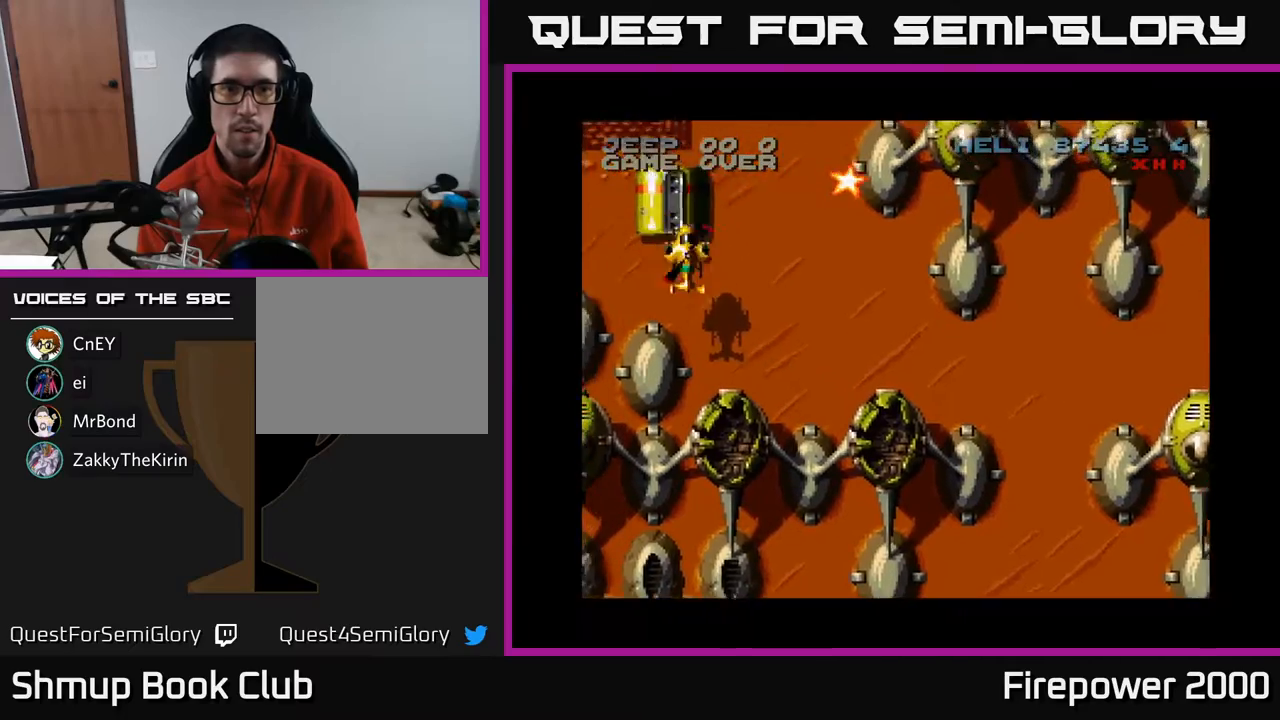
{"buttons": ["A", "DPAD_UP"], "events": [[333, "DPAD_UP", "down"]]}
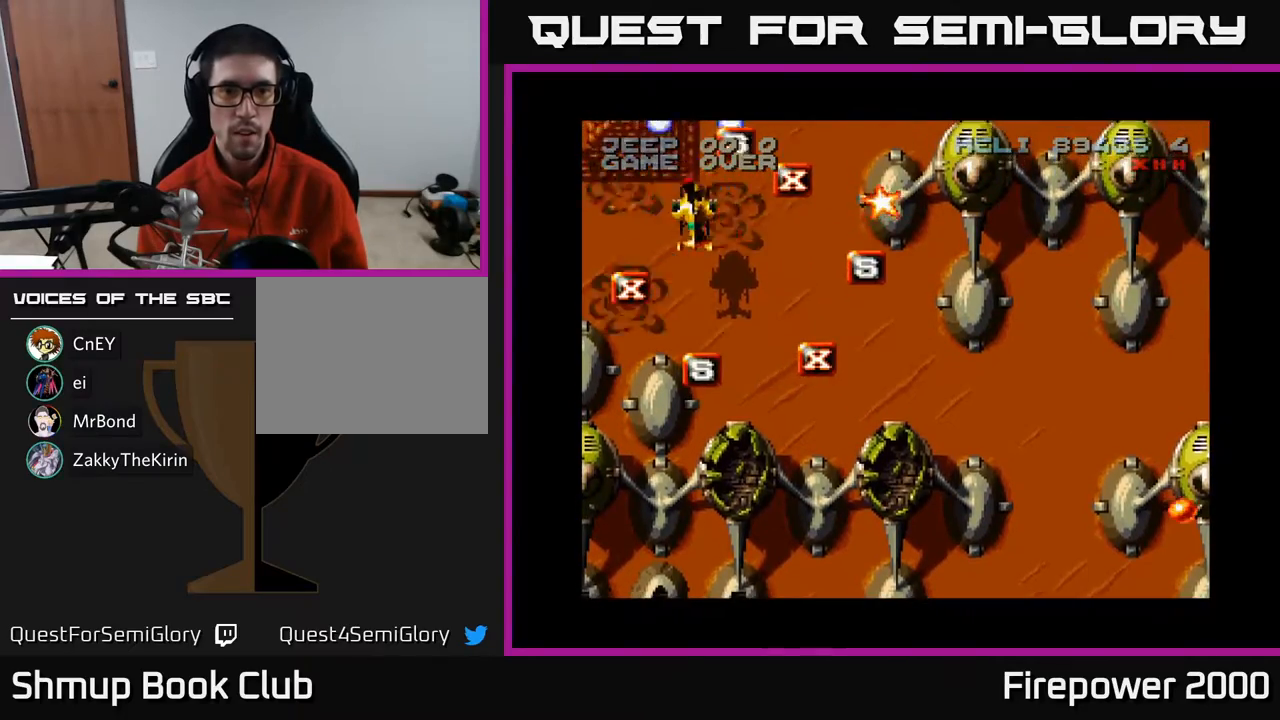
{"buttons": ["A", "DPAD_DOWN", "DPAD_RIGHT"], "events": [[33, "DPAD_UP", "up"], [50, "DPAD_RIGHT", "down"], [50, "DPAD_UP", "down"], [117, "DPAD_UP", "up"], [300, "DPAD_DOWN", "down"]]}
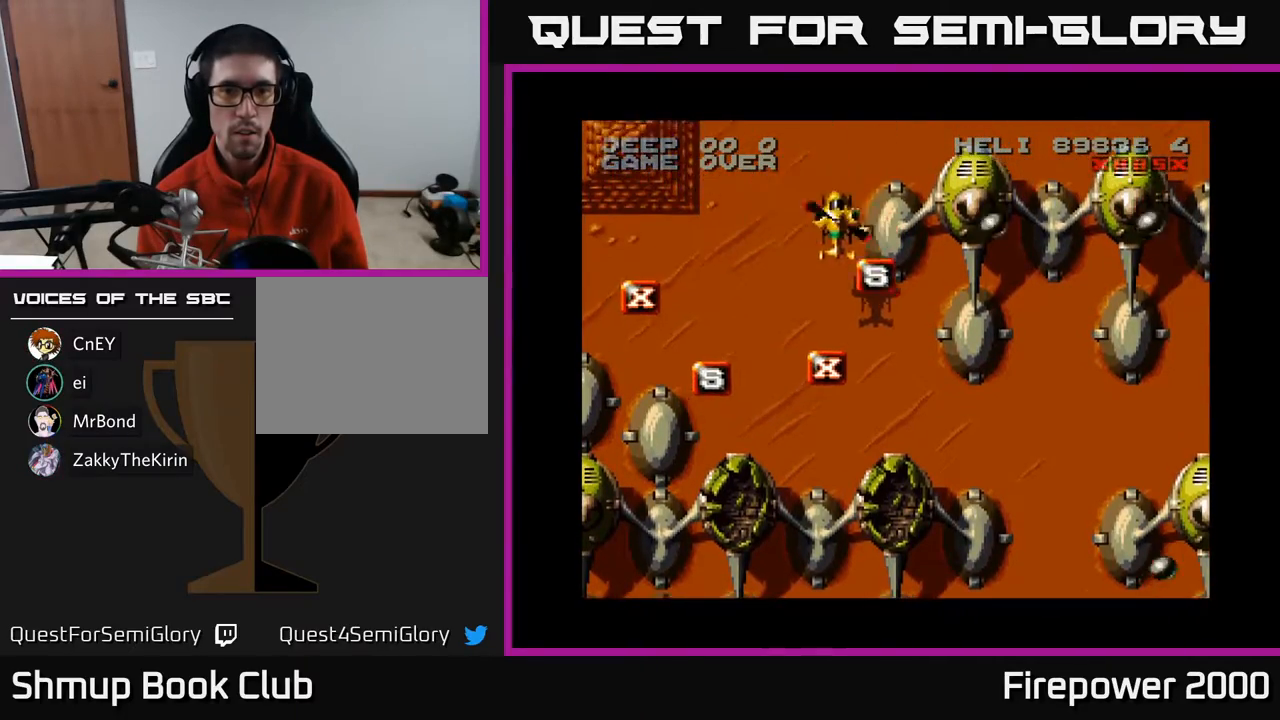
{"buttons": ["A", "DPAD_DOWN"], "events": [[150, "DPAD_RIGHT", "up"], [217, "DPAD_LEFT", "down"], [350, "DPAD_LEFT", "up"]]}
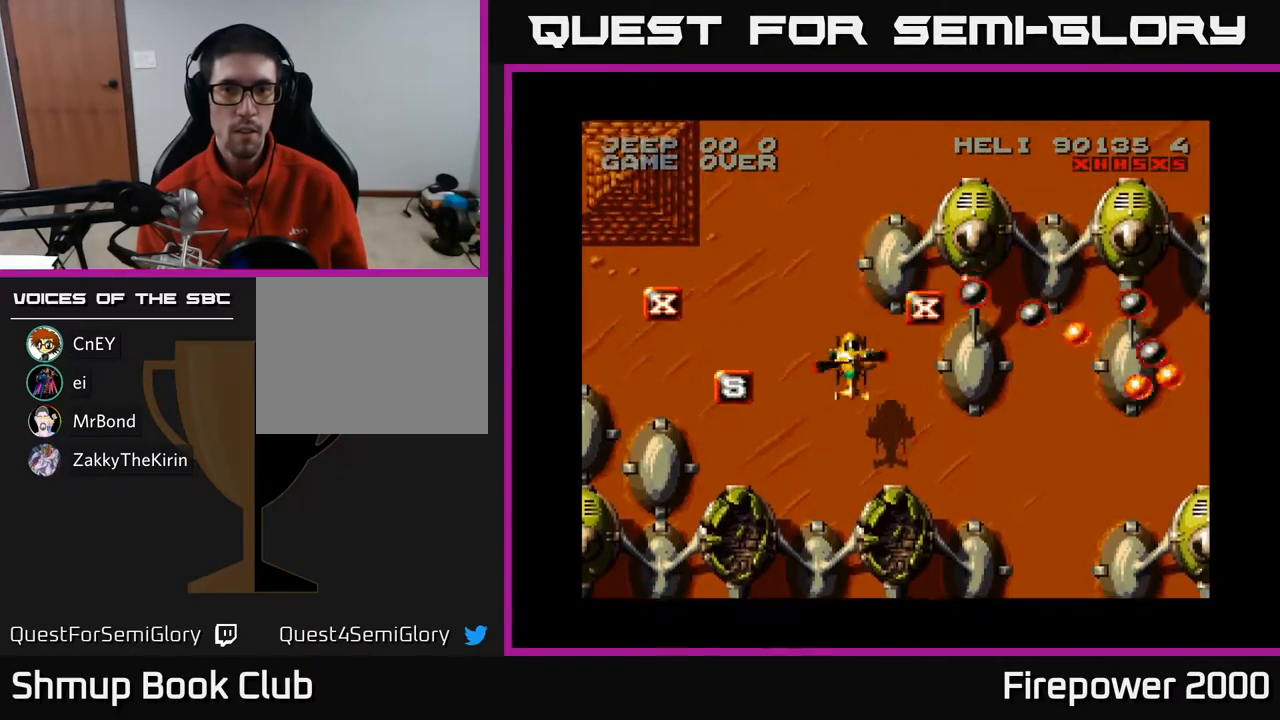
{"buttons": ["A", "DPAD_UP", "DPAD_LEFT"], "events": [[100, "DPAD_LEFT", "down"], [167, "DPAD_DOWN", "up"], [283, "DPAD_UP", "down"]]}